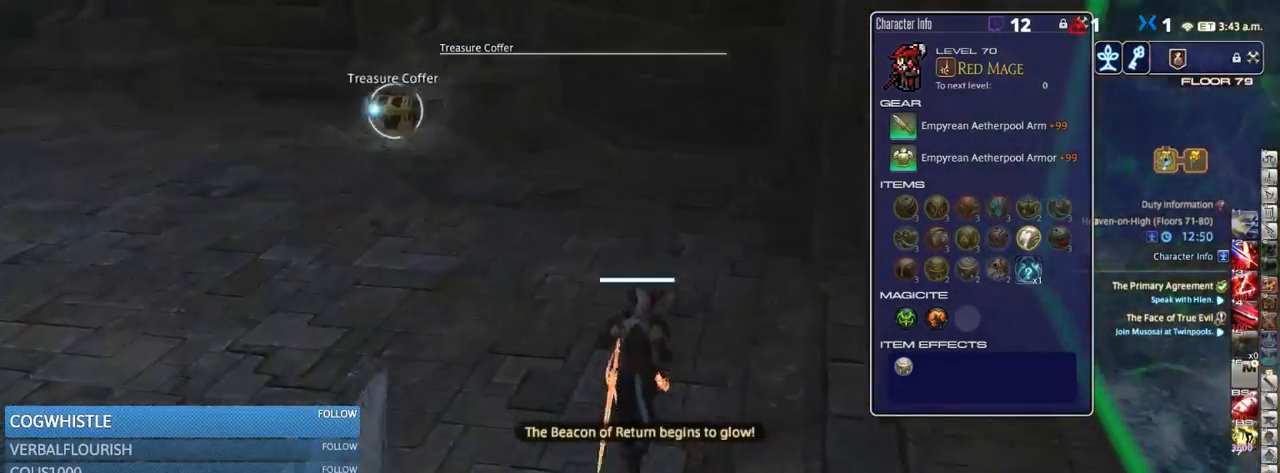
Gameplay with keyboard; each line is a JSON object with the keys held at the frame after it. "events" lists presses ("down") and releases ("up") of ".", "/", "0", "1", "2", "3", "4", "5", "6", "7", "8", "9", "a", "alt_l", "alt_r", "b", "backslash", "backspace", "c", "caps_lock", "comma", "ctrl_l", "ctrl_r", "d", "down", "e", "equals", "escape", "f", "f1", "f10", "f11", "f12", "f2", "f3", "f4", "f5", "f6", "f7", "f8", "f9", "g", "h", "i", "j", "k", "l", "lbracket", "left", "m", "minus", "n", "o", "p", "q", "quote", "r", "rbracket", "return", "right", "s", "semicolon", "shift_l", "shift_r", "space", "super", "t", "tab", "tilde", "u", "up", "v", "w", "x", "y" and "z" between this image and that frame as [ms after this image, input, new state], when the widget could be followed in between. No other keys are recorded. Mouse input is not recorded.
{"keys": ["w"], "events": []}
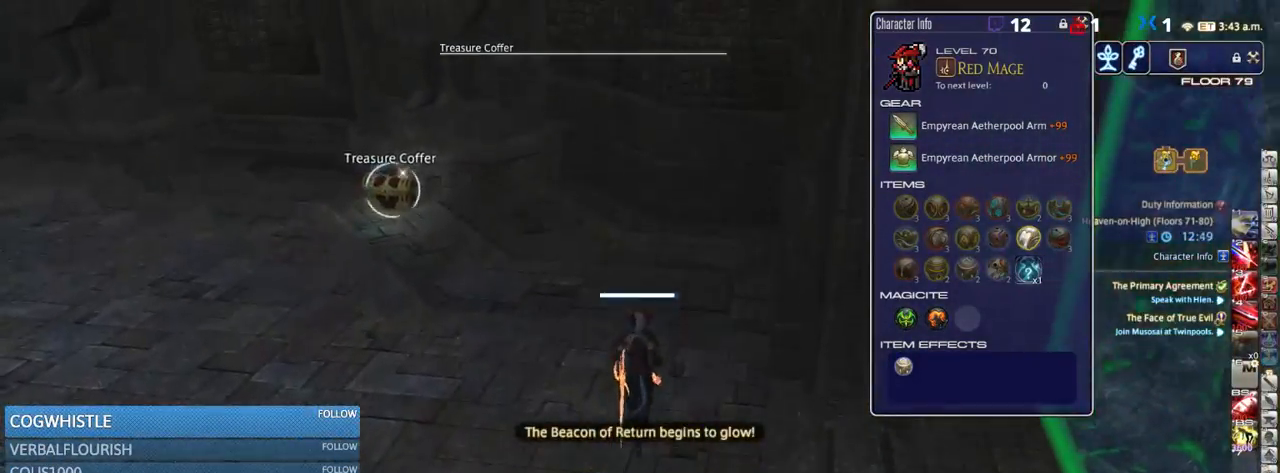
{"keys": ["a", "w"], "events": [[33, "return", "down"], [117, "return", "up"], [217, "a", "down"], [267, "rbracket", "down"], [450, "rbracket", "up"]]}
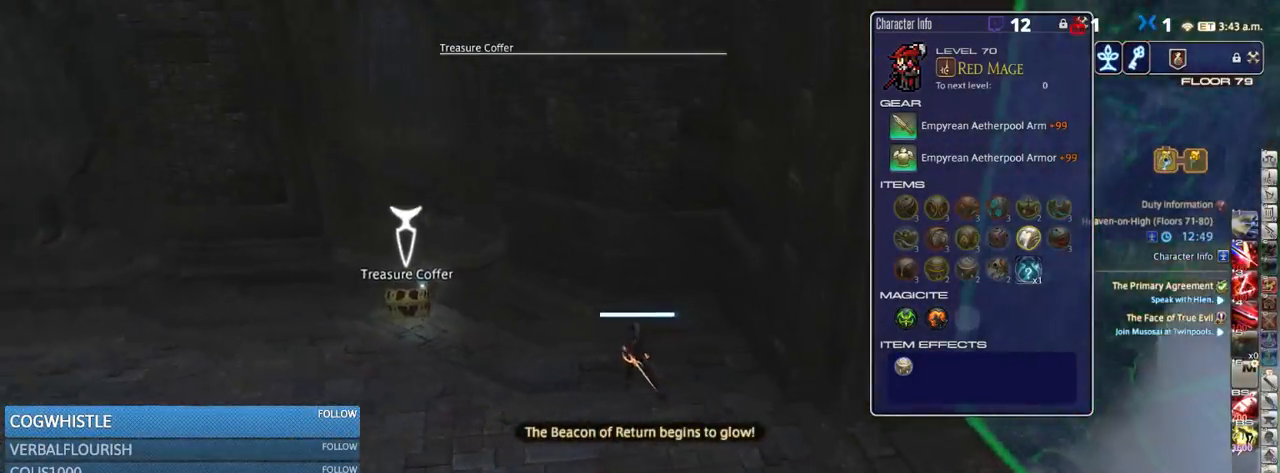
{"keys": ["a", "return"], "events": [[17, "rbracket", "down"], [133, "w", "up"], [282, "rbracket", "up"], [449, "return", "down"]]}
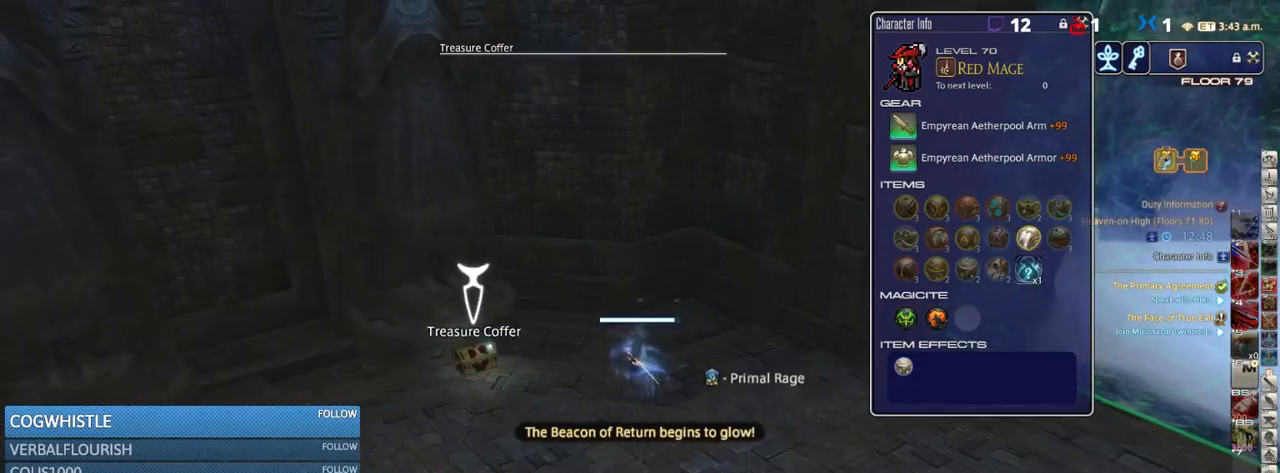
{"keys": ["d"], "events": [[33, "return", "up"], [117, "a", "up"], [233, "d", "down"]]}
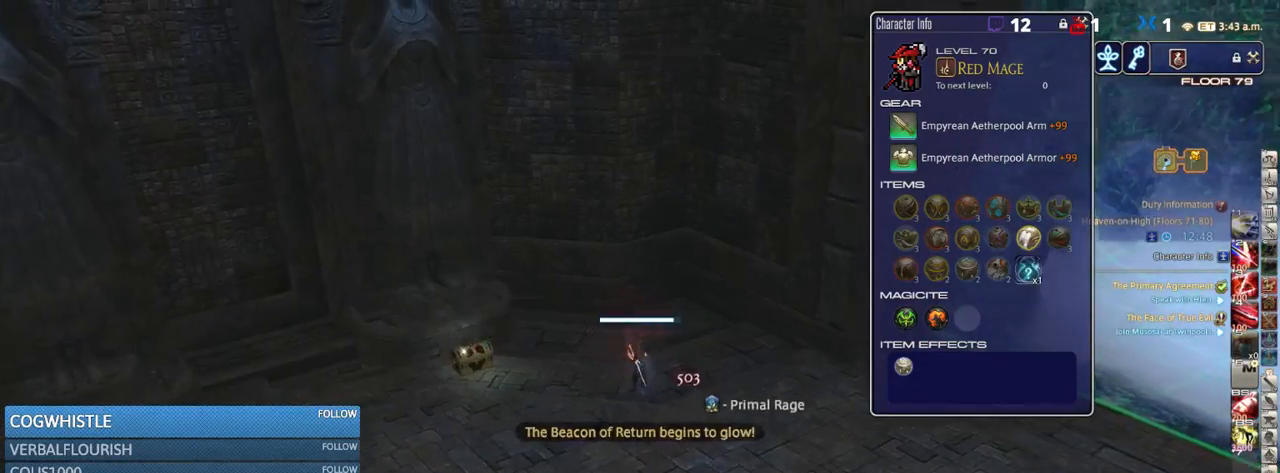
{"keys": ["d", "shift_r"], "events": [[117, "rbracket", "down"], [383, "rbracket", "up"], [500, "shift_r", "down"]]}
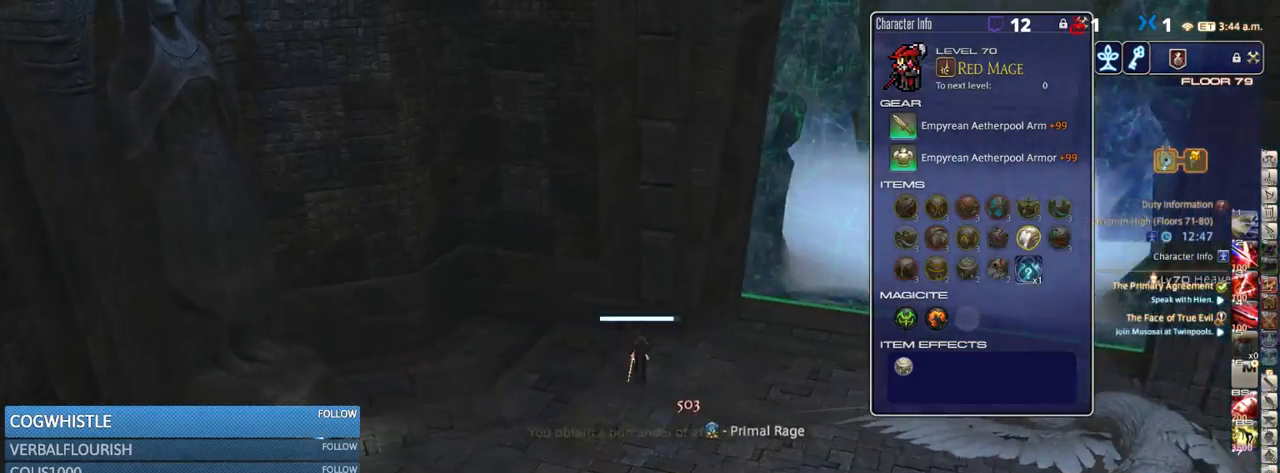
{"keys": ["d", "w"], "events": [[50, "equals", "down"], [83, "shift_r", "up"], [133, "equals", "up"], [200, "rbracket", "down"], [283, "w", "down"], [317, "rbracket", "up"]]}
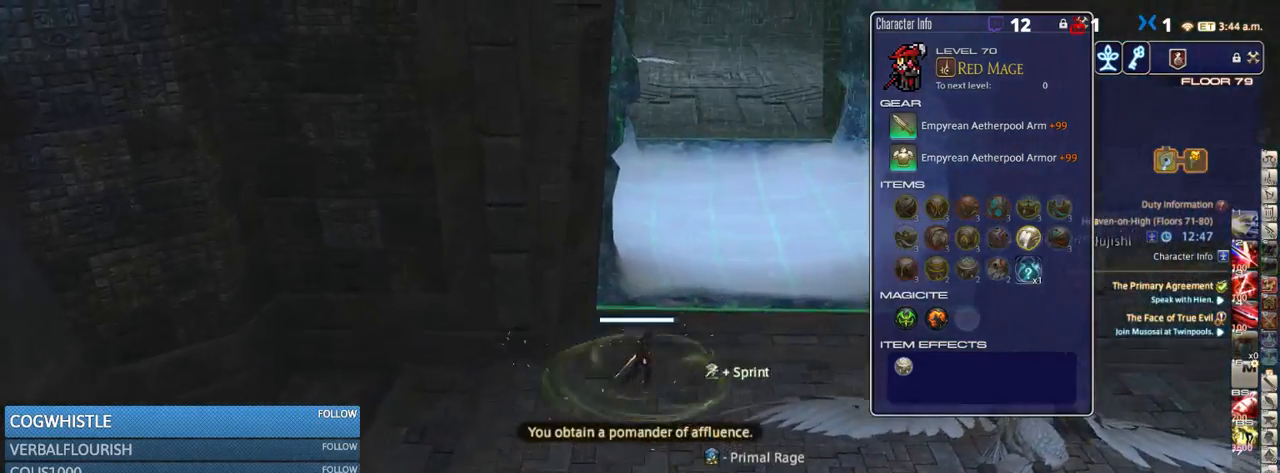
{"keys": ["w"], "events": [[317, "d", "up"]]}
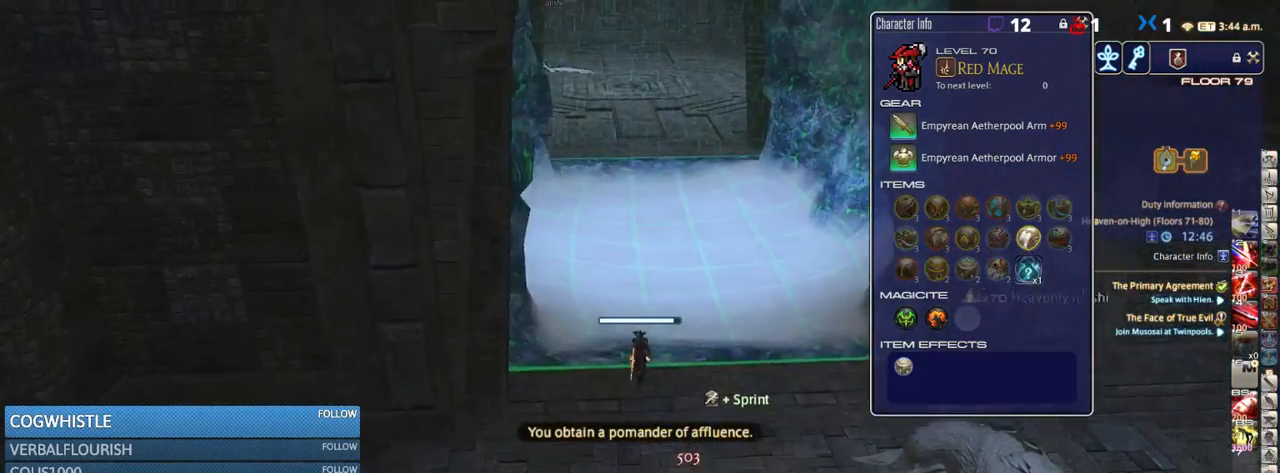
{"keys": ["w"], "events": []}
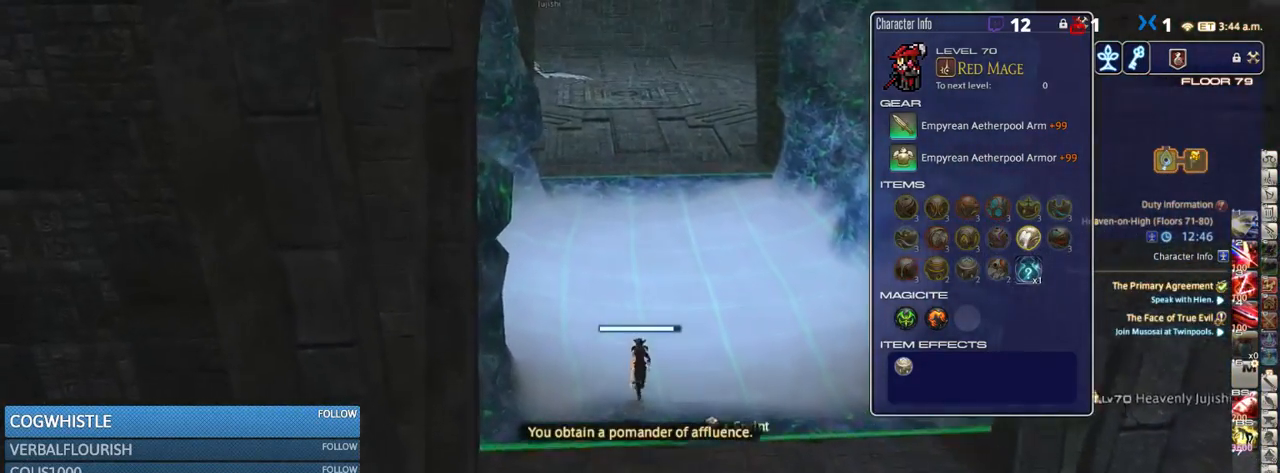
{"keys": ["w"], "events": []}
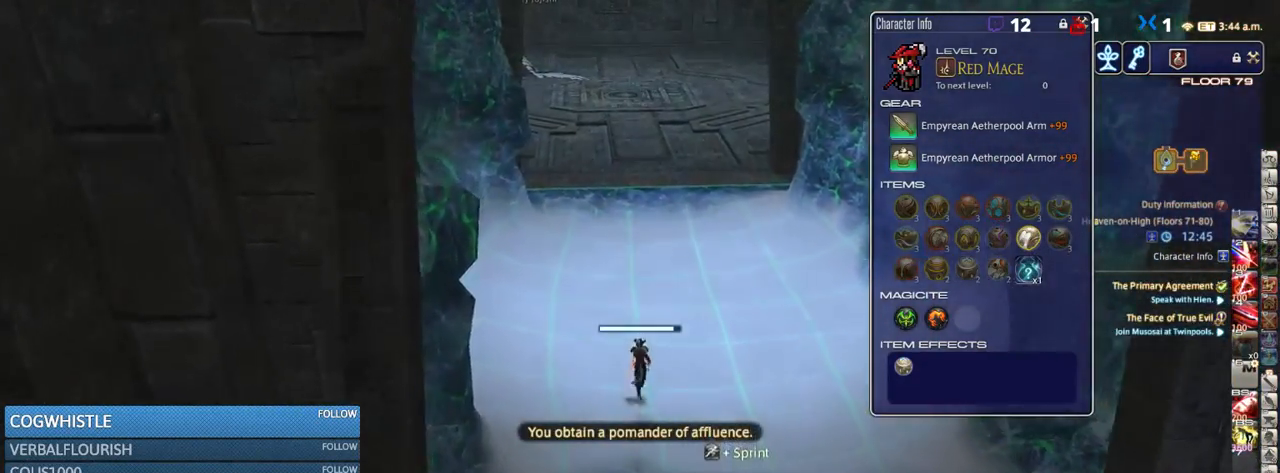
{"keys": ["w"], "events": []}
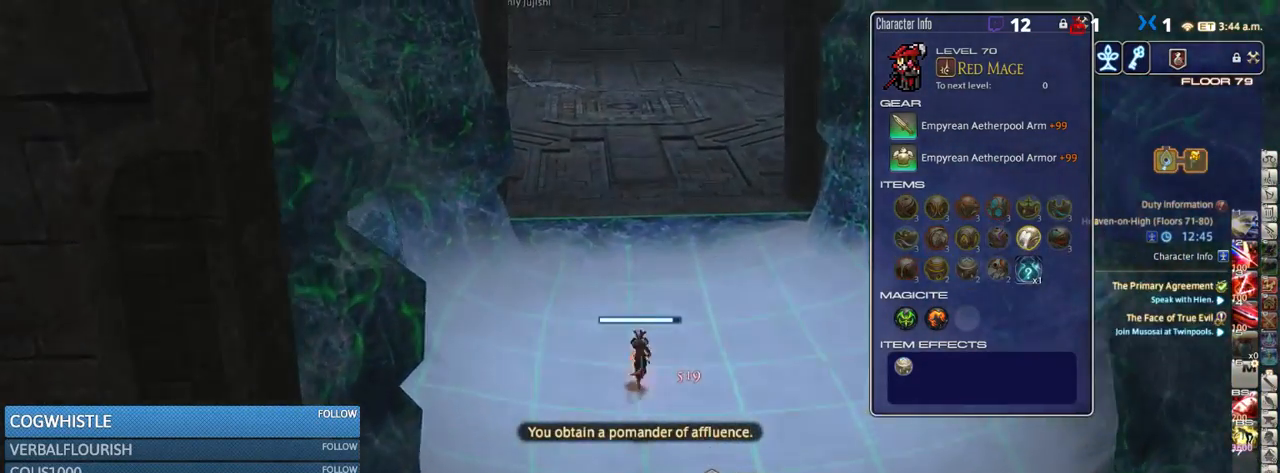
{"keys": ["w"], "events": []}
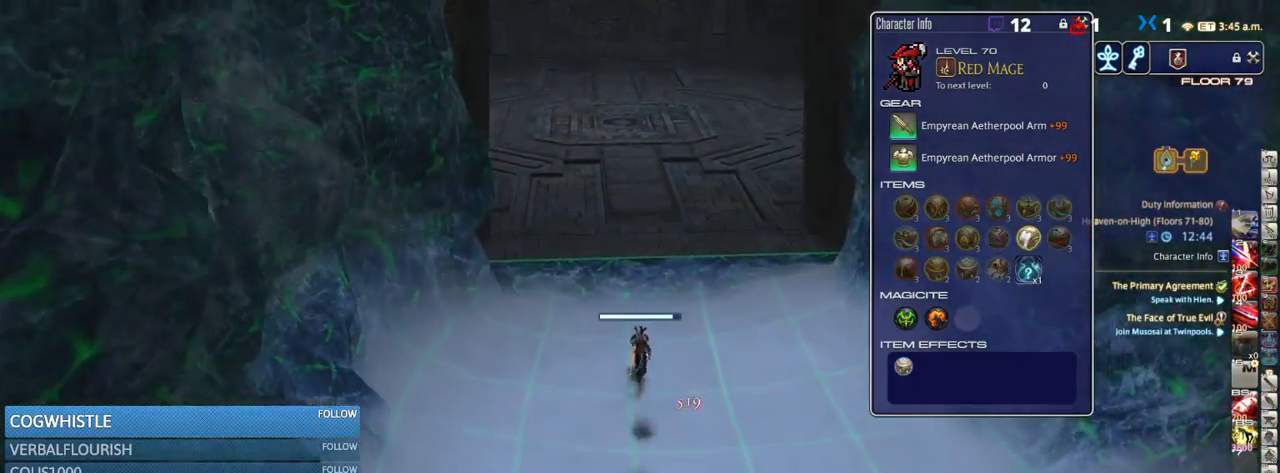
{"keys": ["w"], "events": [[267, "p", "down"], [350, "p", "up"]]}
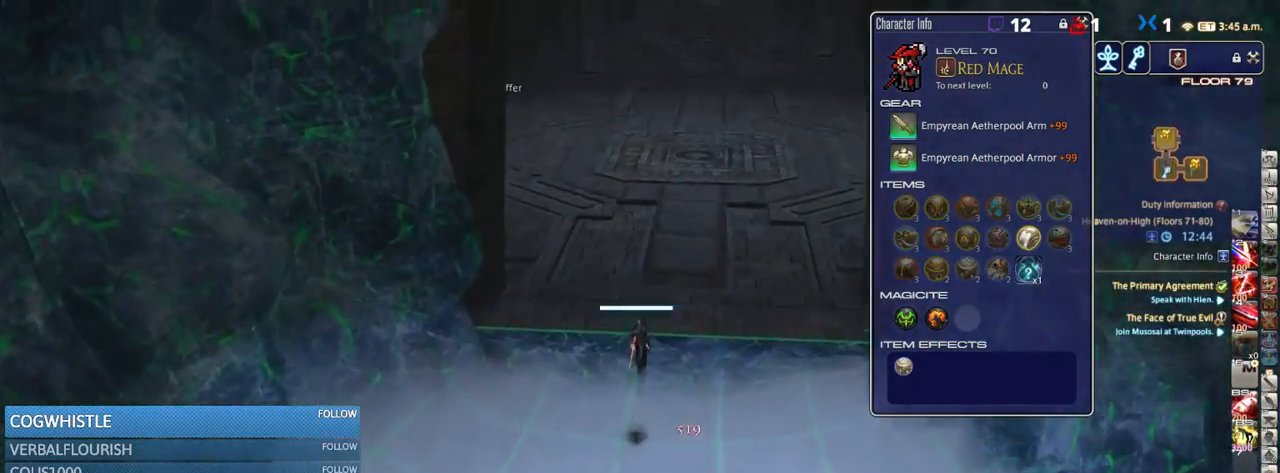
{"keys": ["w"], "events": [[33, "p", "down"], [150, "p", "up"], [217, "p", "down"], [367, "p", "up"]]}
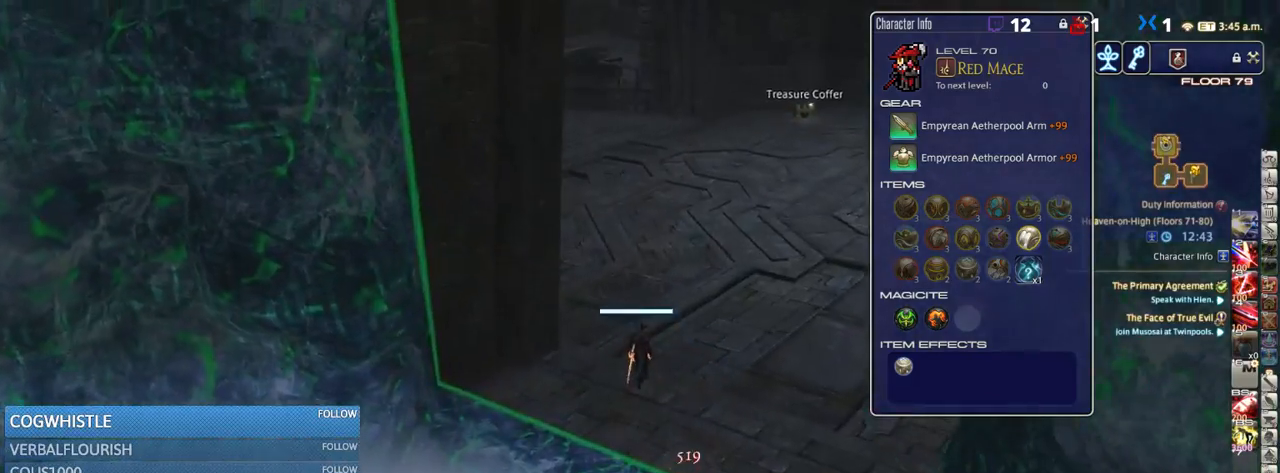
{"keys": ["w"], "events": [[100, "p", "down"], [250, "p", "up"], [367, "e", "down"], [433, "e", "up"]]}
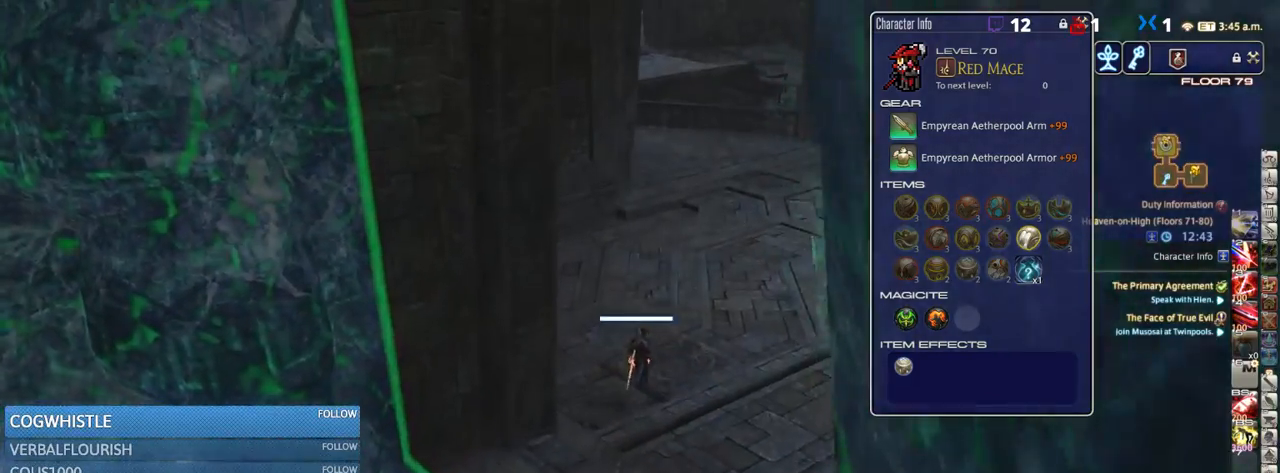
{"keys": ["w"], "events": [[83, "a", "down"], [200, "a", "up"], [200, "p", "down"], [267, "p", "up"]]}
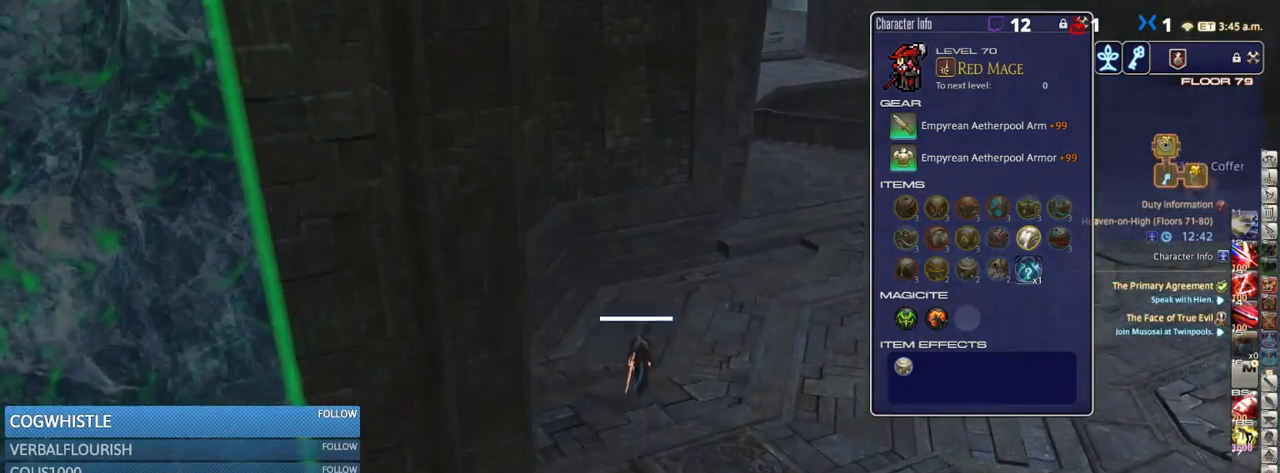
{"keys": ["d", "w"], "events": [[367, "d", "down"]]}
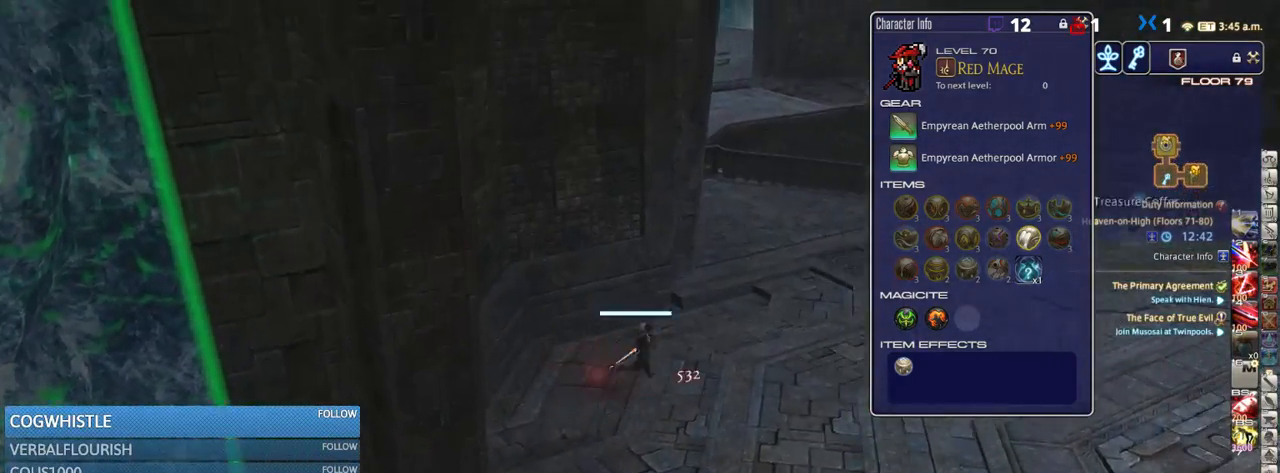
{"keys": ["e", "w"], "events": [[167, "d", "up"], [167, "rbracket", "down"], [450, "e", "down"], [450, "rbracket", "up"]]}
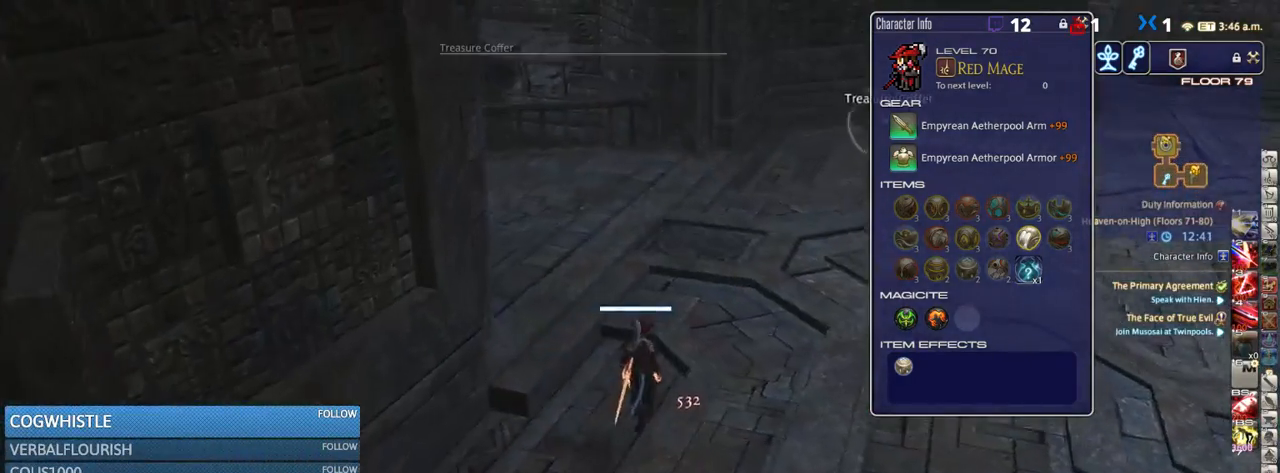
{"keys": ["d", "w"], "events": [[83, "e", "up"], [367, "return", "down"], [450, "return", "up"], [500, "d", "down"]]}
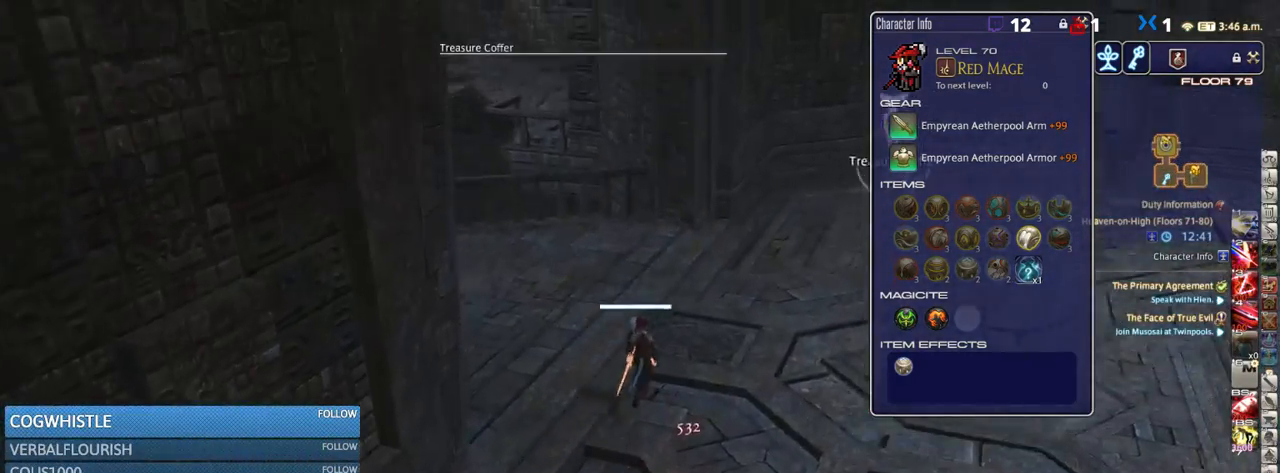
{"keys": ["d", "w"], "events": [[33, "p", "down"], [183, "p", "up"], [283, "p", "down"], [467, "p", "up"]]}
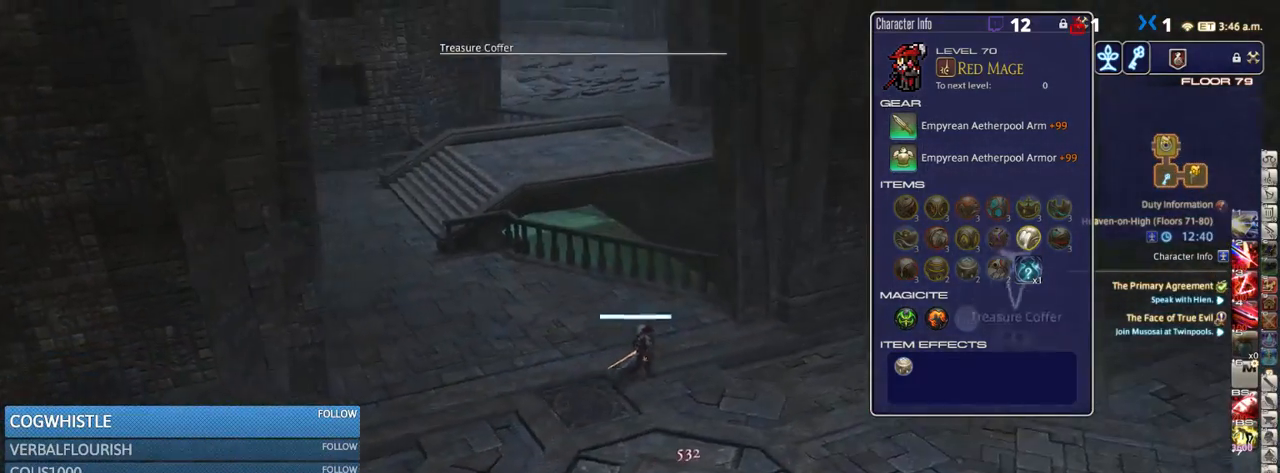
{"keys": ["d", "p"], "events": [[133, "w", "up"], [183, "p", "down"], [333, "p", "up"], [433, "p", "down"]]}
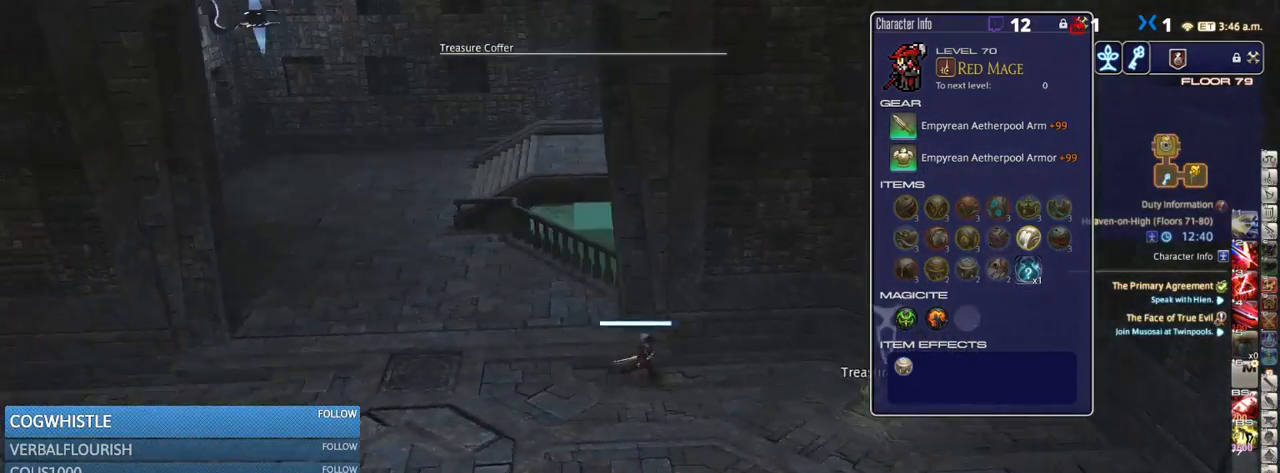
{"keys": ["a"], "events": [[50, "p", "up"], [283, "return", "down"], [367, "d", "up"], [367, "return", "up"], [383, "a", "down"]]}
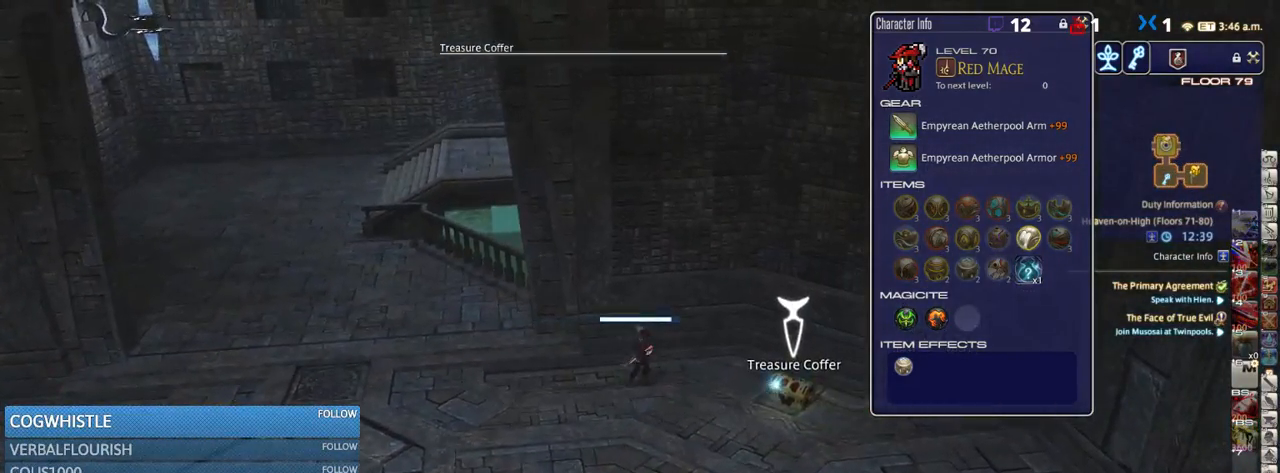
{"keys": ["a", "w"], "events": [[500, "w", "down"]]}
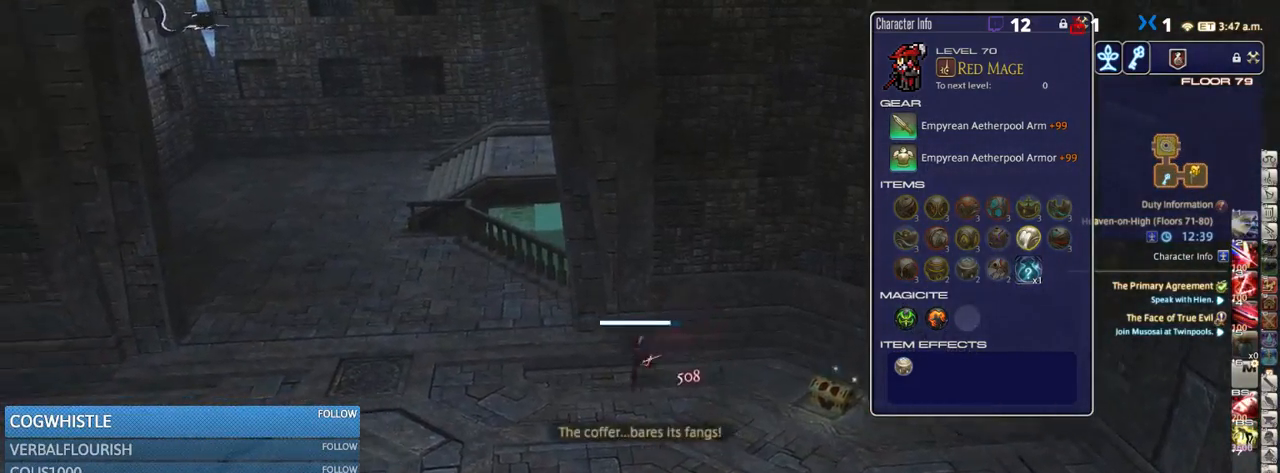
{"keys": ["a", "w"], "events": [[383, "return", "down"], [483, "return", "up"]]}
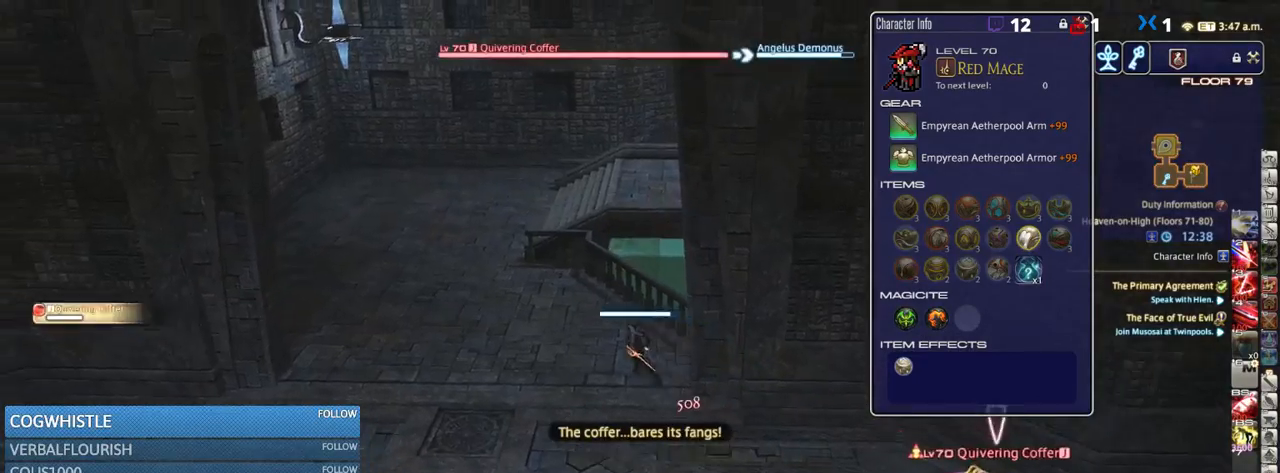
{"keys": ["a", "w"], "events": [[67, "rbracket", "down"], [233, "rbracket", "up"]]}
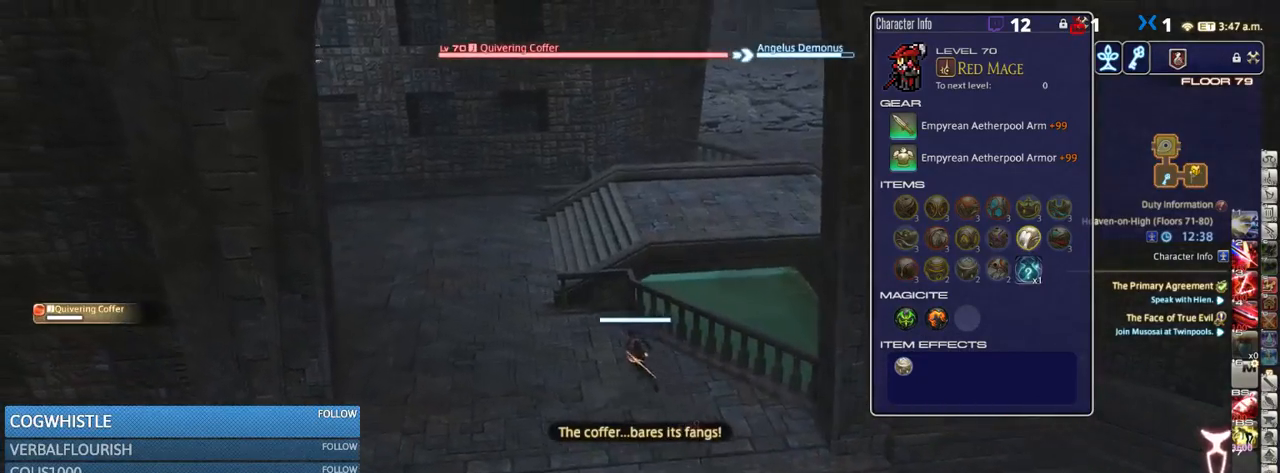
{"keys": ["a", "w"], "events": []}
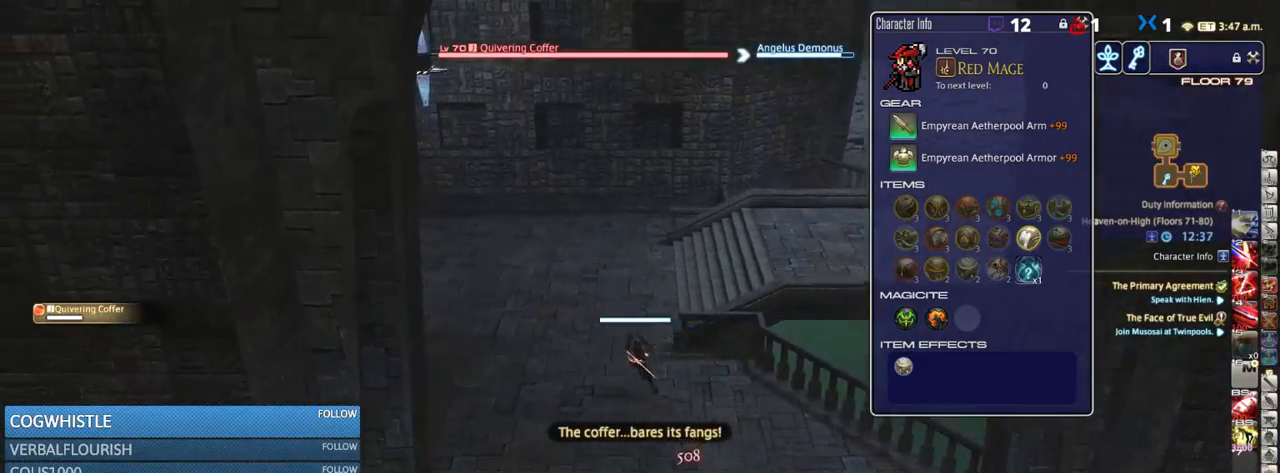
{"keys": ["d", "rbracket", "w"], "events": [[50, "a", "up"], [383, "d", "down"], [433, "rbracket", "down"]]}
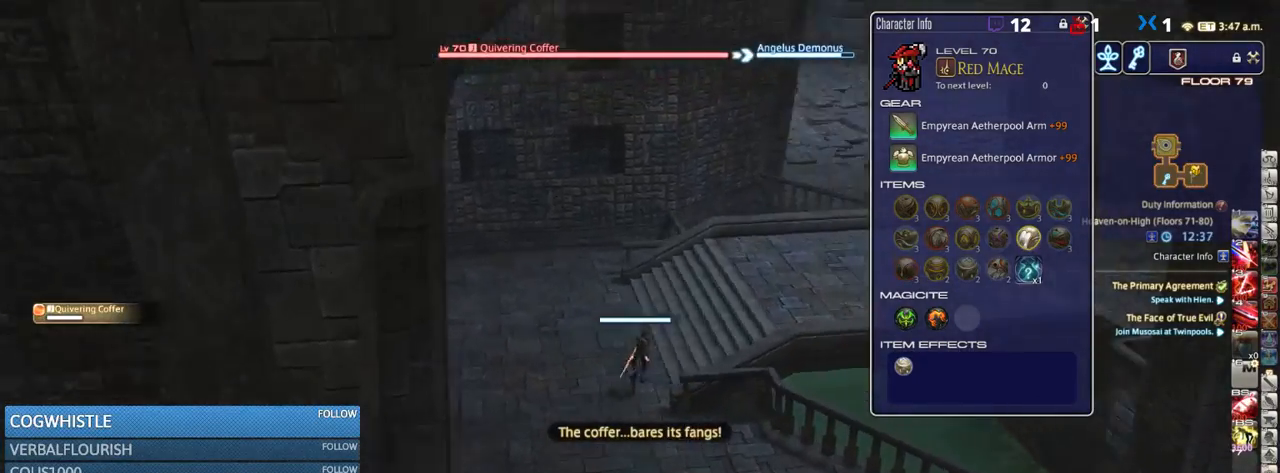
{"keys": ["d", "w"], "events": [[33, "rbracket", "up"]]}
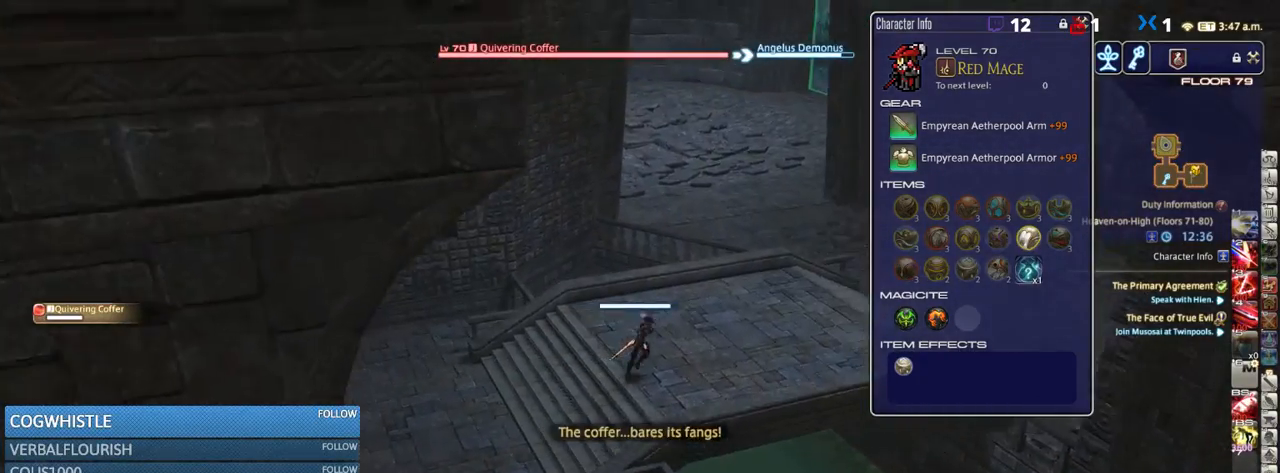
{"keys": ["d", "w"], "events": []}
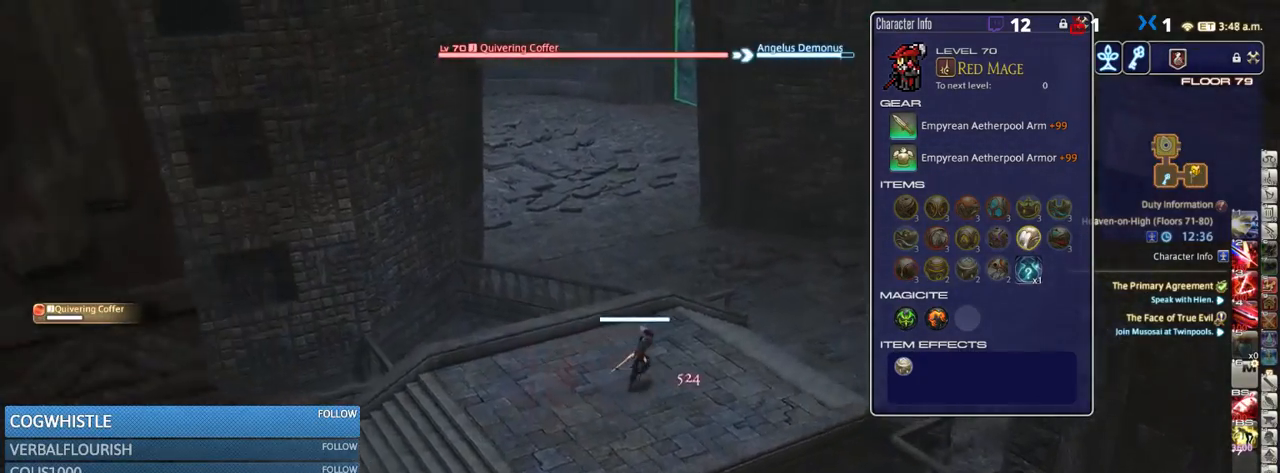
{"keys": ["d", "w"], "events": []}